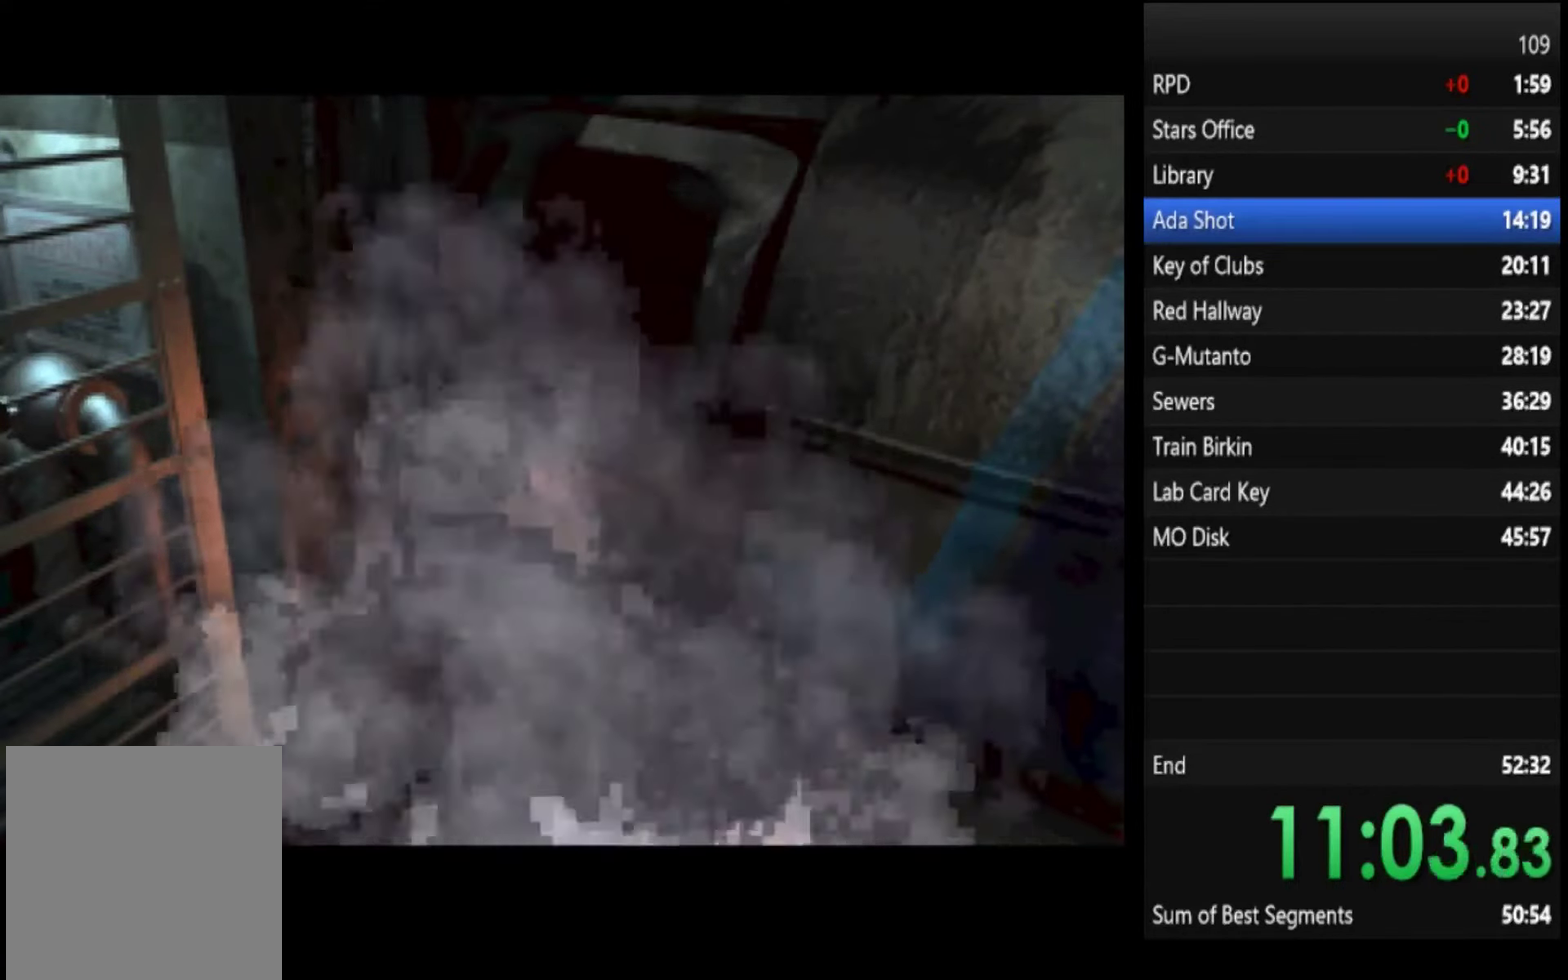
Gameplay with a controller (PlayStation layout); each line is a JSON object with the inputs held at the frame after it. "events" lists button and stick changes between this image and that frame as [ms after this image, input, new state], when the widget could be followed in between.
{"buttons": ["SQUARE"], "left_stick": "center", "right_stick": "center"}
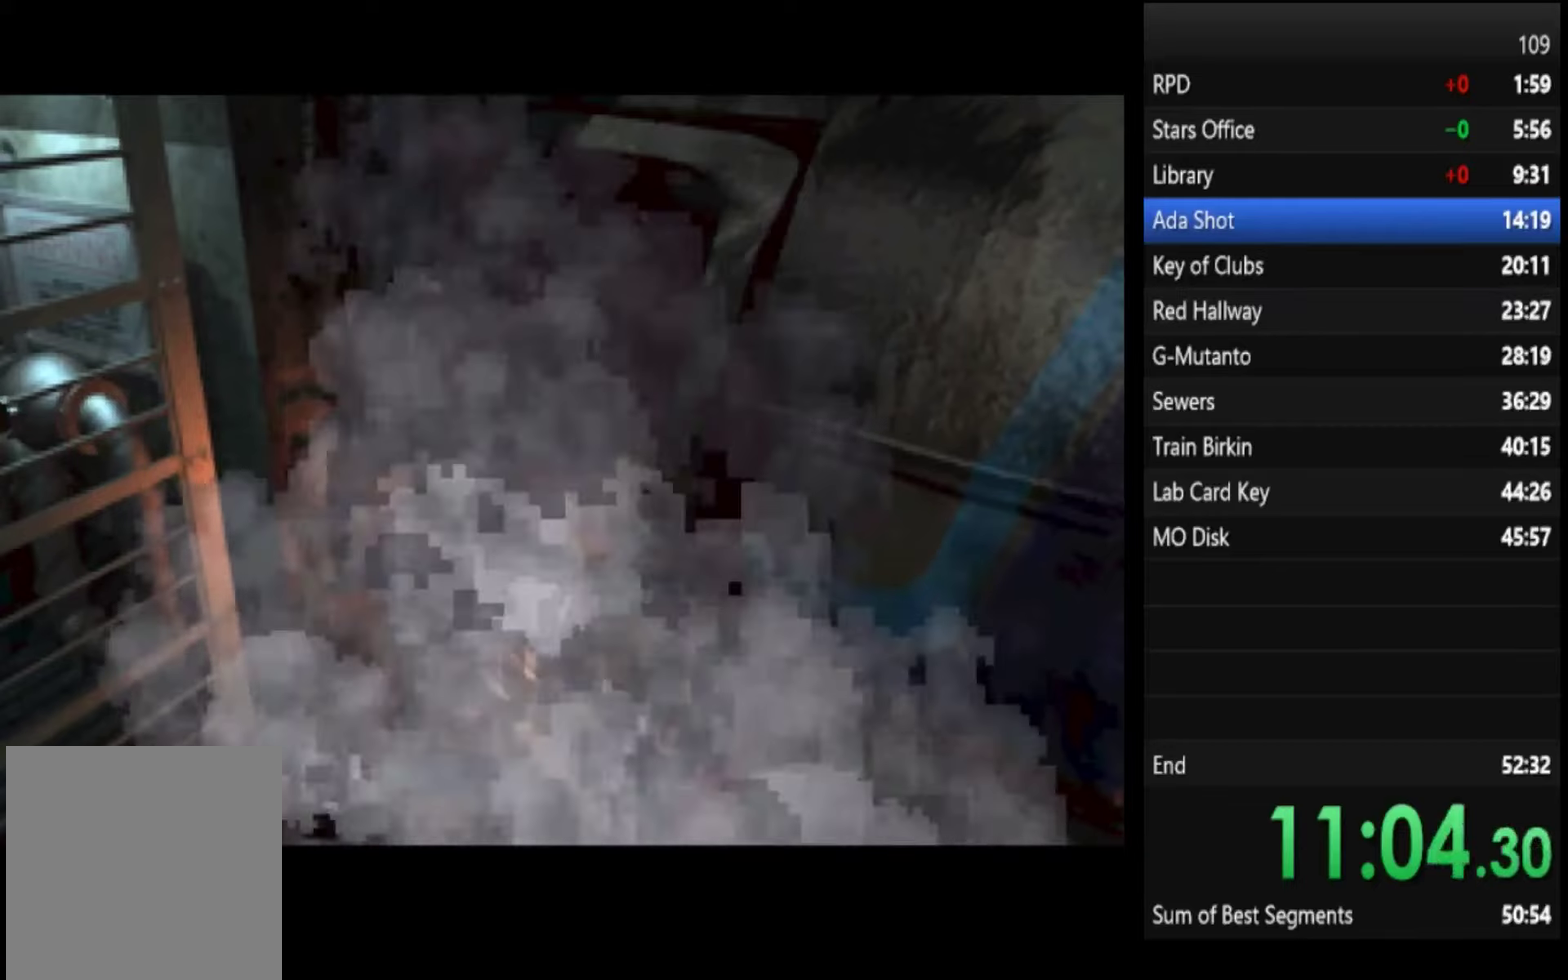
{"buttons": [], "left_stick": "center", "right_stick": "center", "events": [[67, "SQUARE", "up"], [134, "SQUARE", "down"], [167, "SQUARE", "up"], [234, "SQUARE", "down"], [334, "SQUARE", "up"], [367, "SQUARE", "down"], [400, "SQUARE", "up"]]}
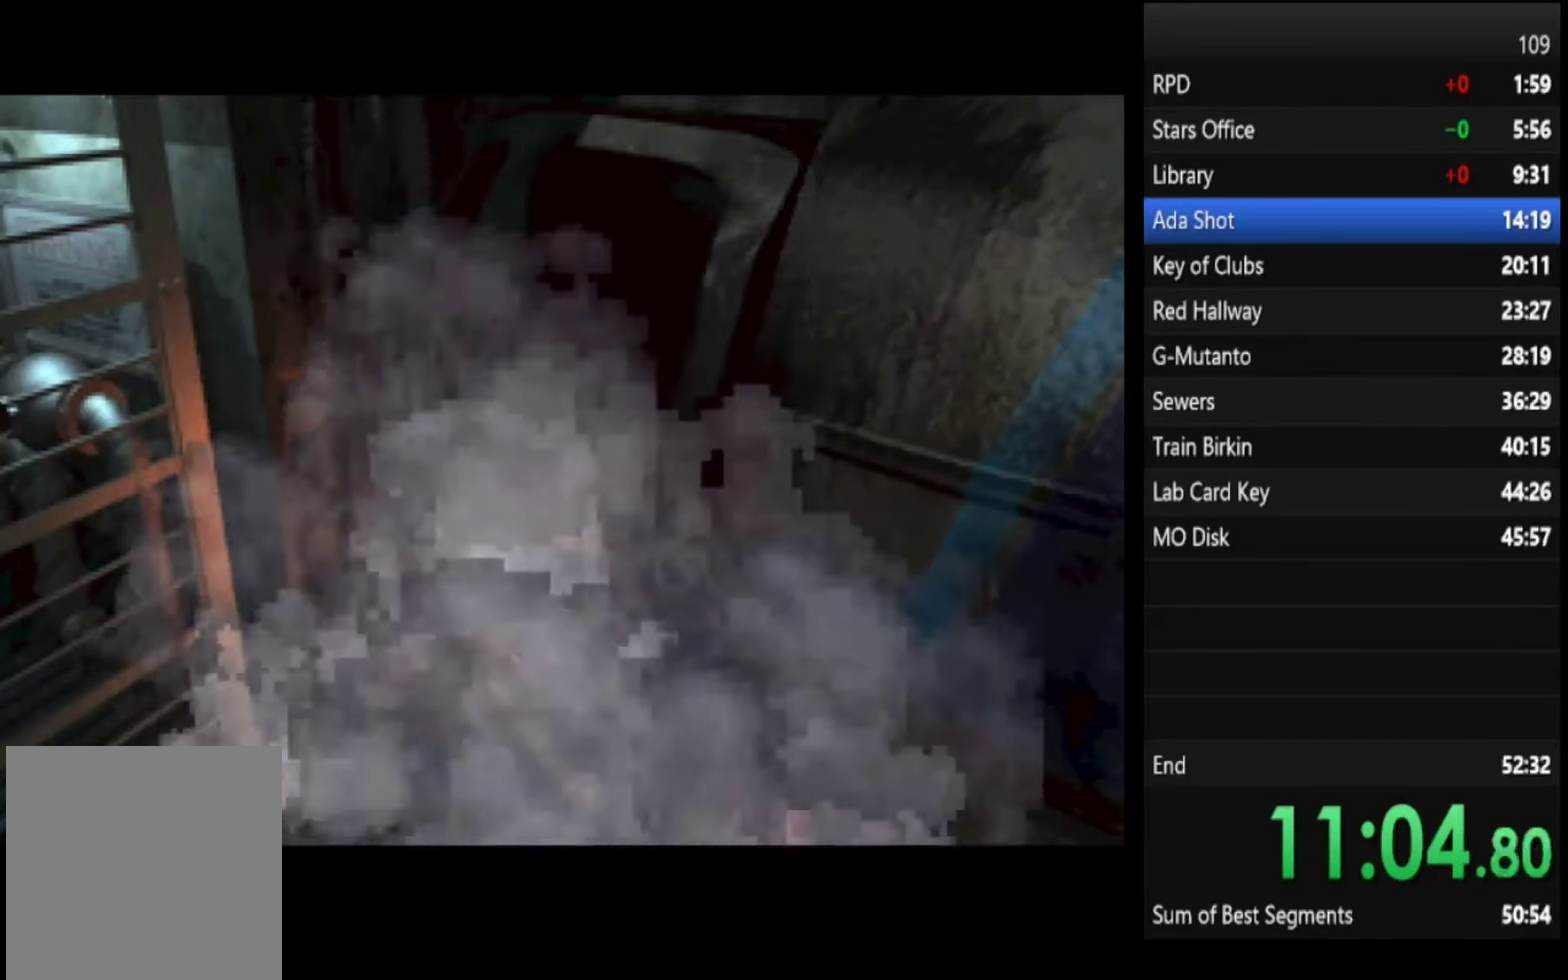
{"buttons": [], "left_stick": "center", "right_stick": "center", "events": [[100, "SQUARE", "down"], [134, "SQUARE", "up"], [234, "SQUARE", "down"], [267, "SQUARE", "up"], [334, "SQUARE", "down"], [367, "SQUARE", "up"], [434, "SQUARE", "down"], [500, "SQUARE", "up"]]}
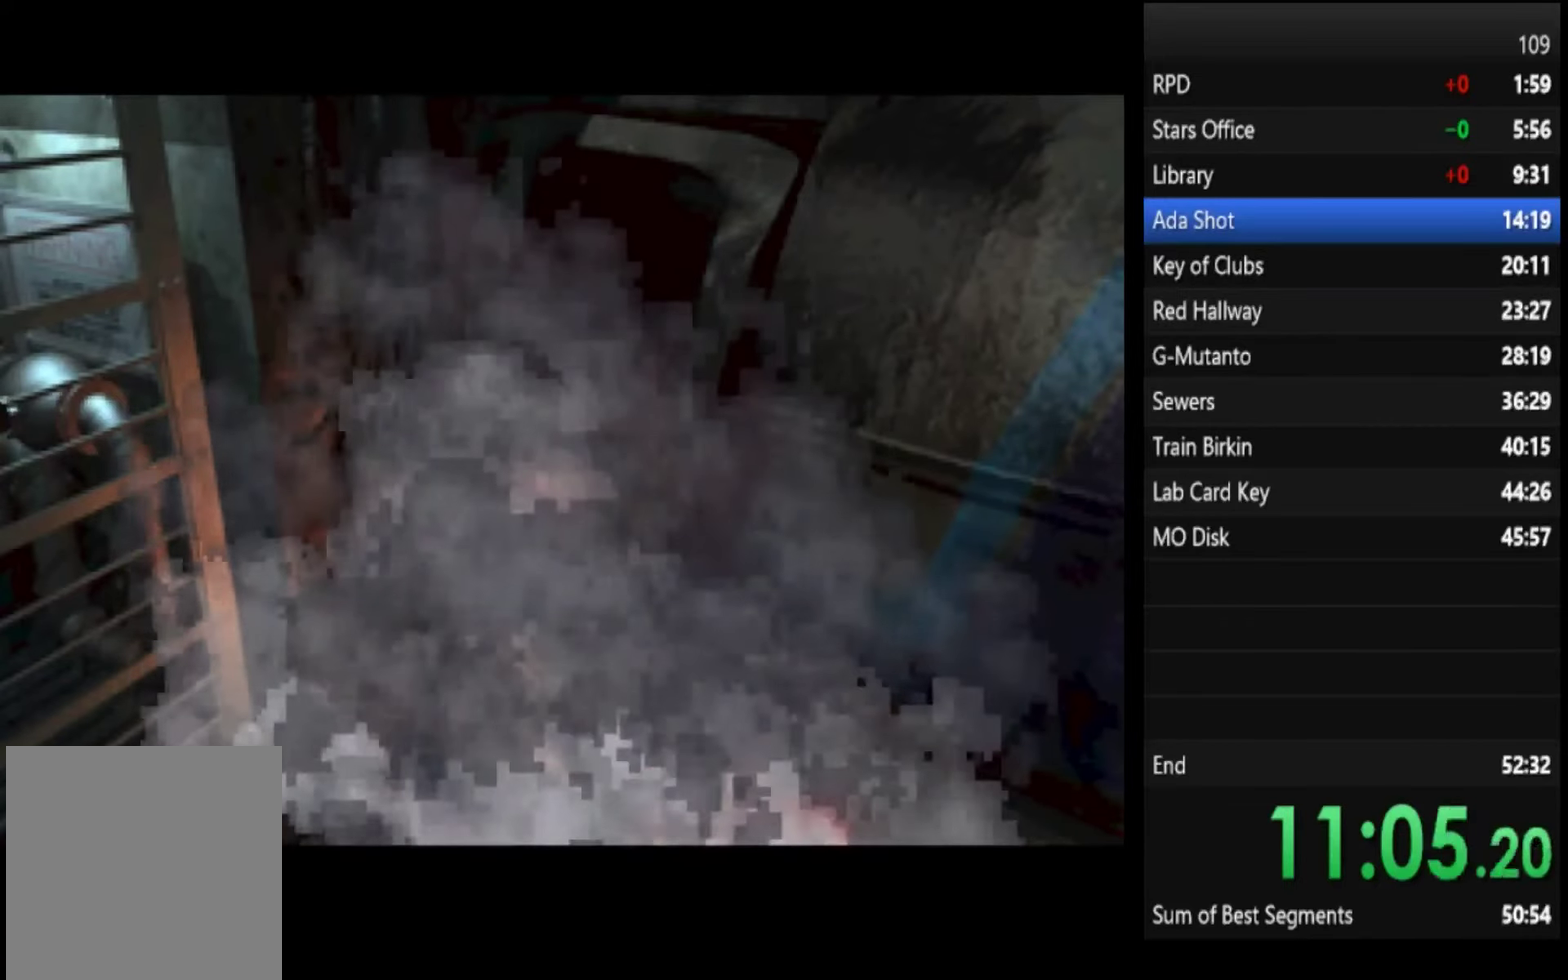
{"buttons": [], "left_stick": "center", "right_stick": "center", "events": [[67, "SQUARE", "down"], [100, "SQUARE", "up"], [167, "SQUARE", "down"], [200, "SQUARE", "up"], [267, "SQUARE", "down"], [300, "SQUARE", "up"], [367, "SQUARE", "down"], [434, "SQUARE", "up"]]}
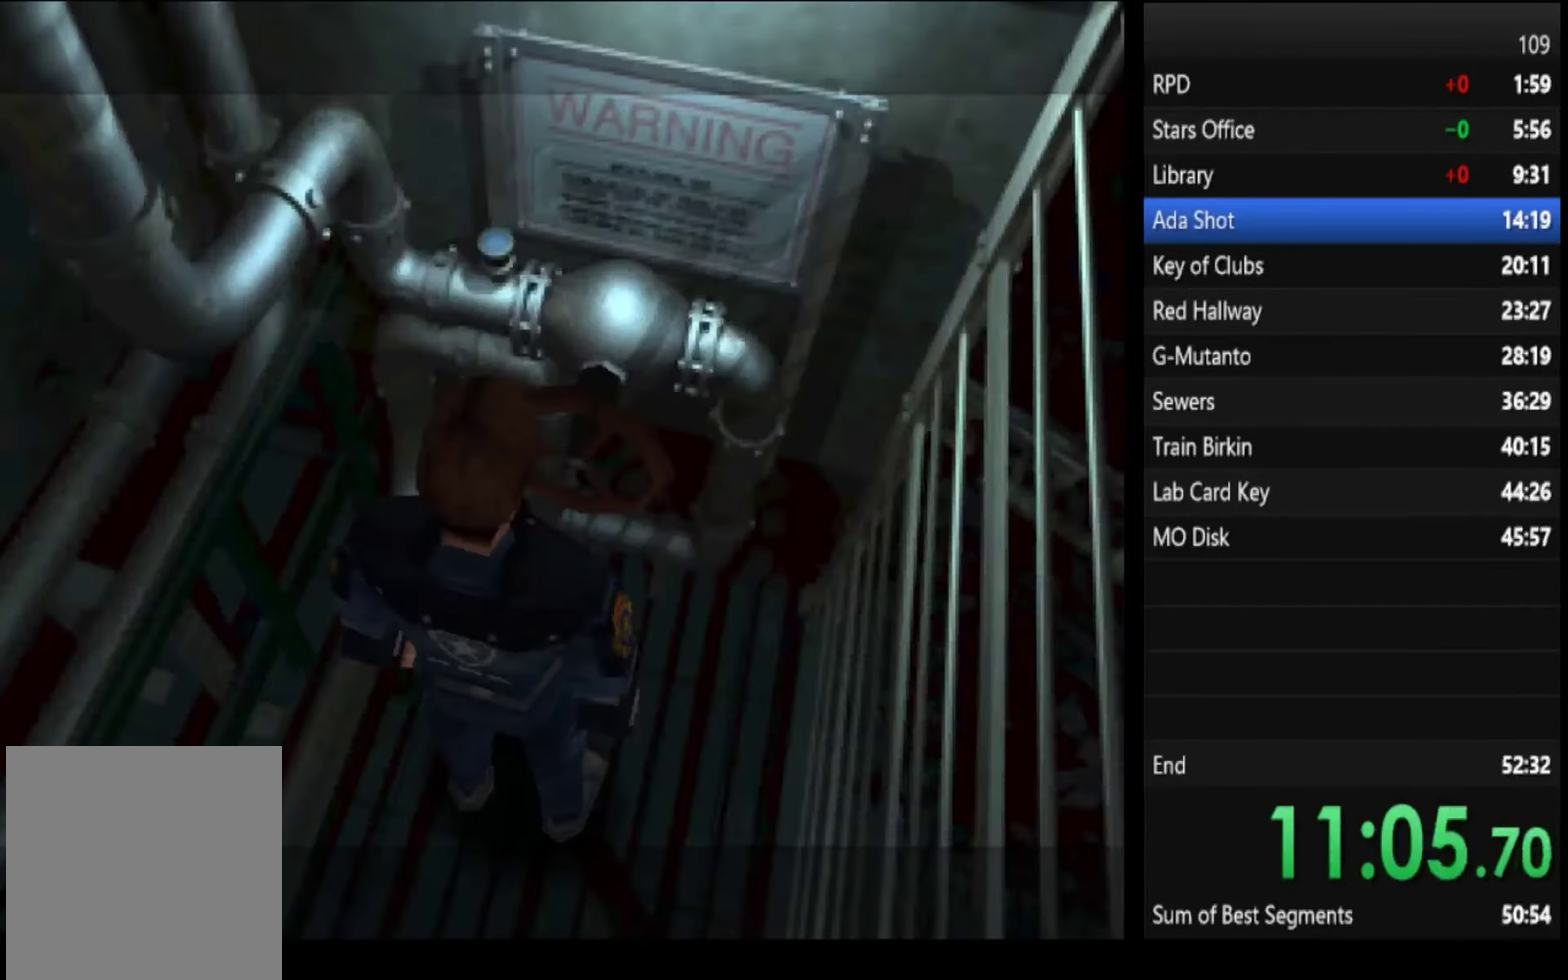
{"buttons": [], "left_stick": "center", "right_stick": "center", "events": [[100, "SQUARE", "down"], [134, "SQUARE", "up"], [200, "SQUARE", "down"], [234, "SQUARE", "up"], [300, "SQUARE", "down"], [367, "SQUARE", "up"], [434, "SQUARE", "down"], [467, "SQUARE", "up"]]}
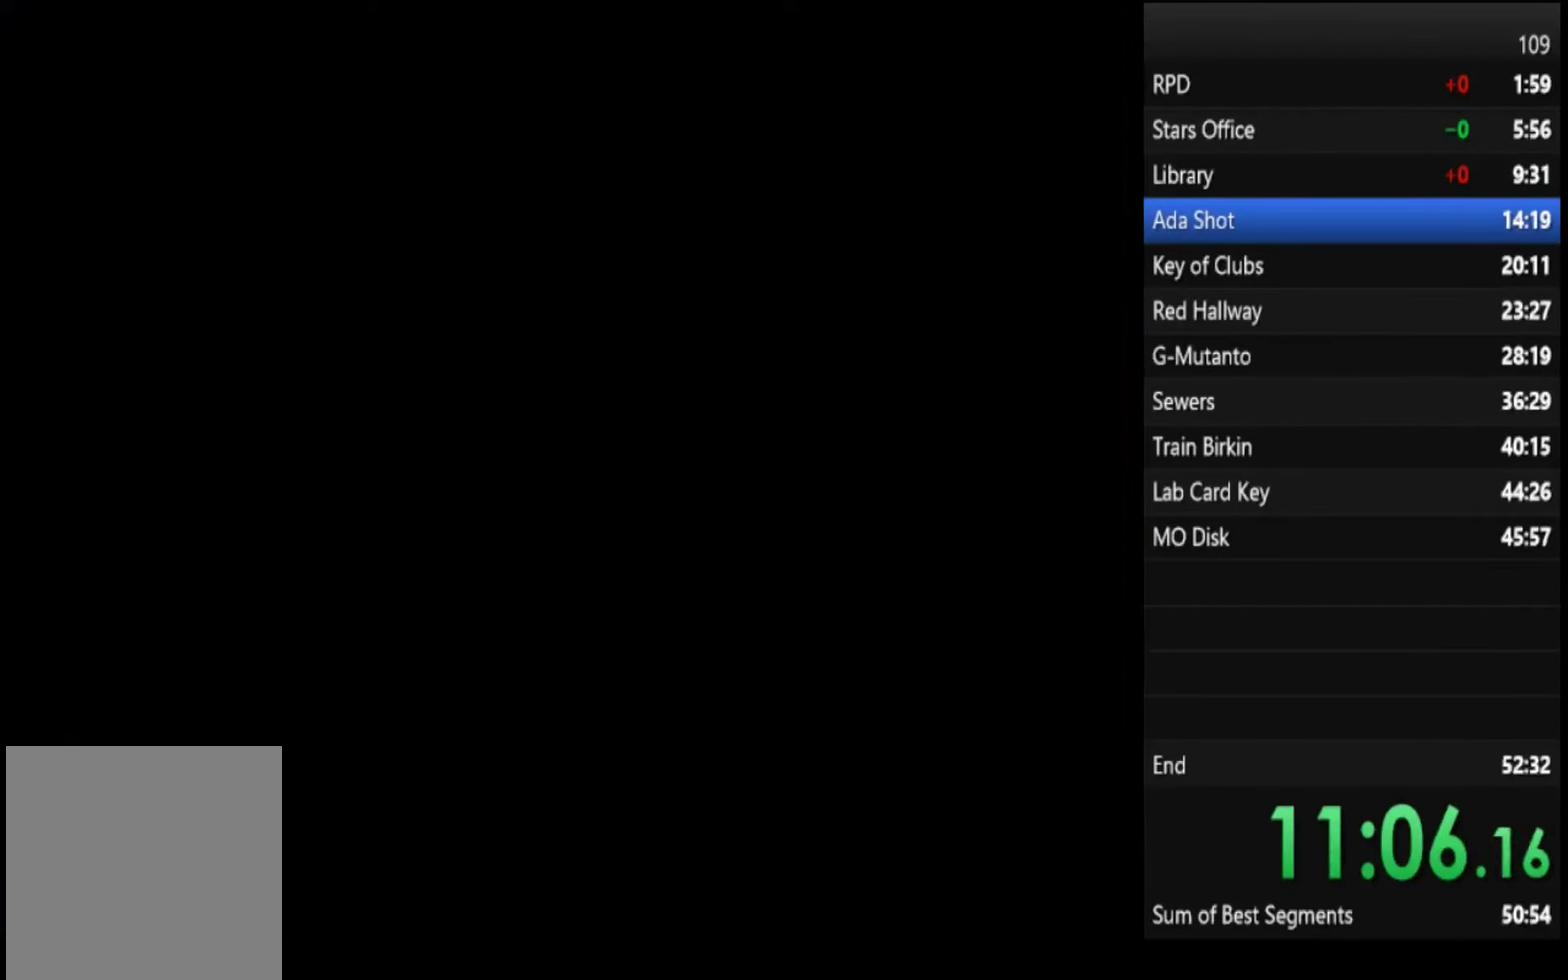
{"buttons": ["SQUARE"], "left_stick": "right", "right_stick": "center", "events": [[100, "SQUARE", "down"], [167, "SQUARE", "up"], [300, "SQUARE", "down"], [467, "left_stick", "right"]]}
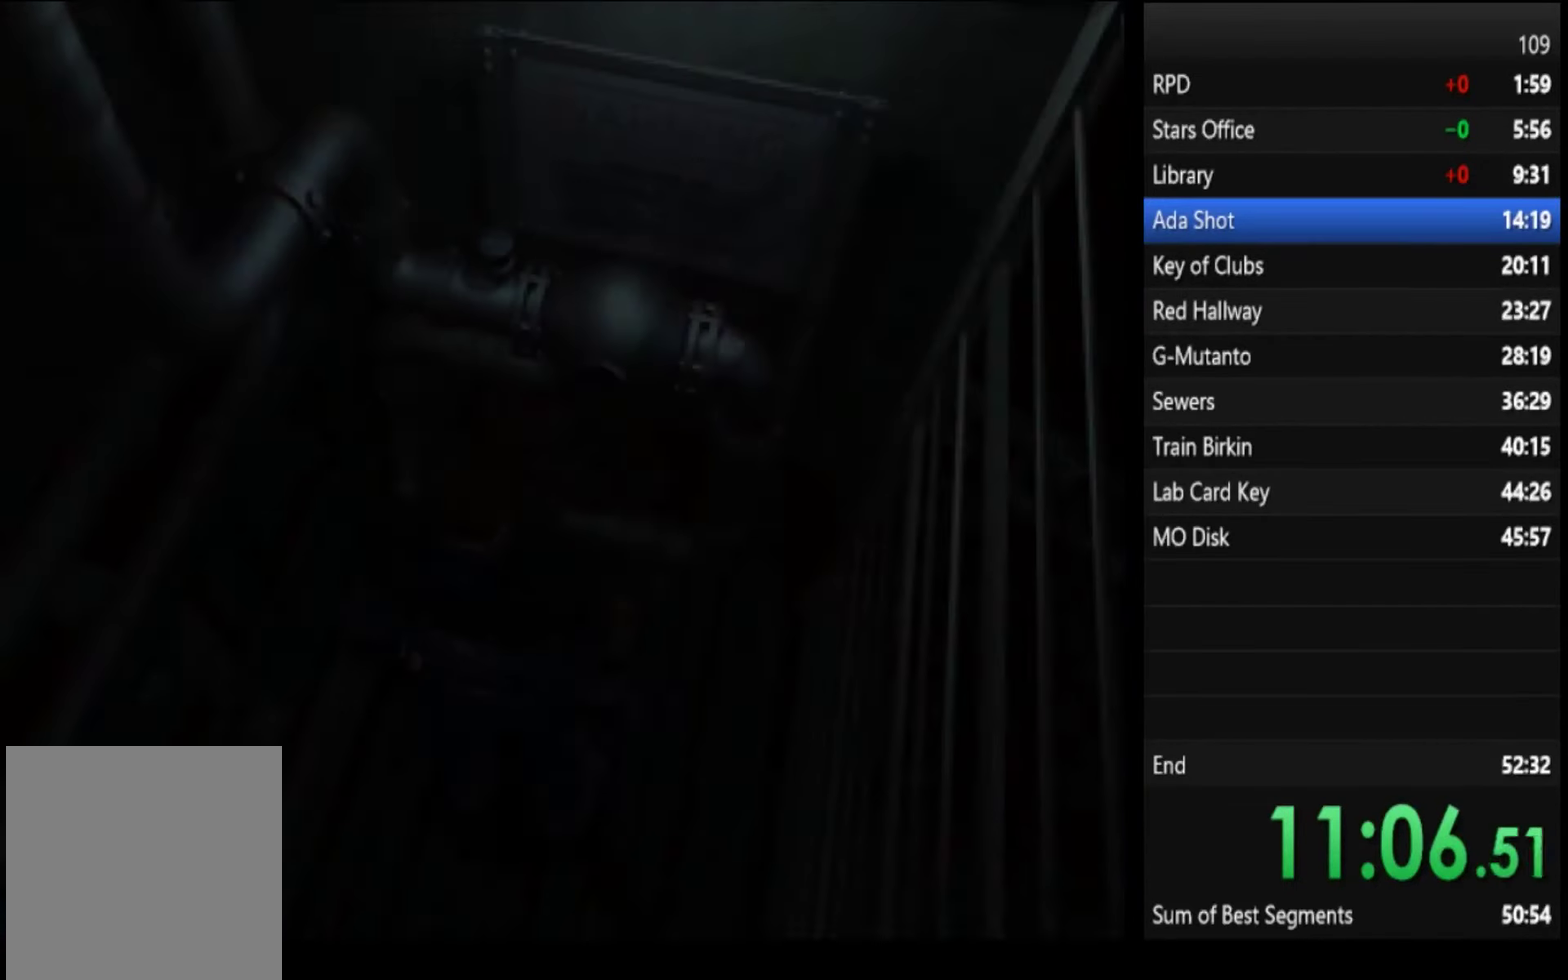
{"buttons": ["SQUARE"], "left_stick": "right", "right_stick": "center"}
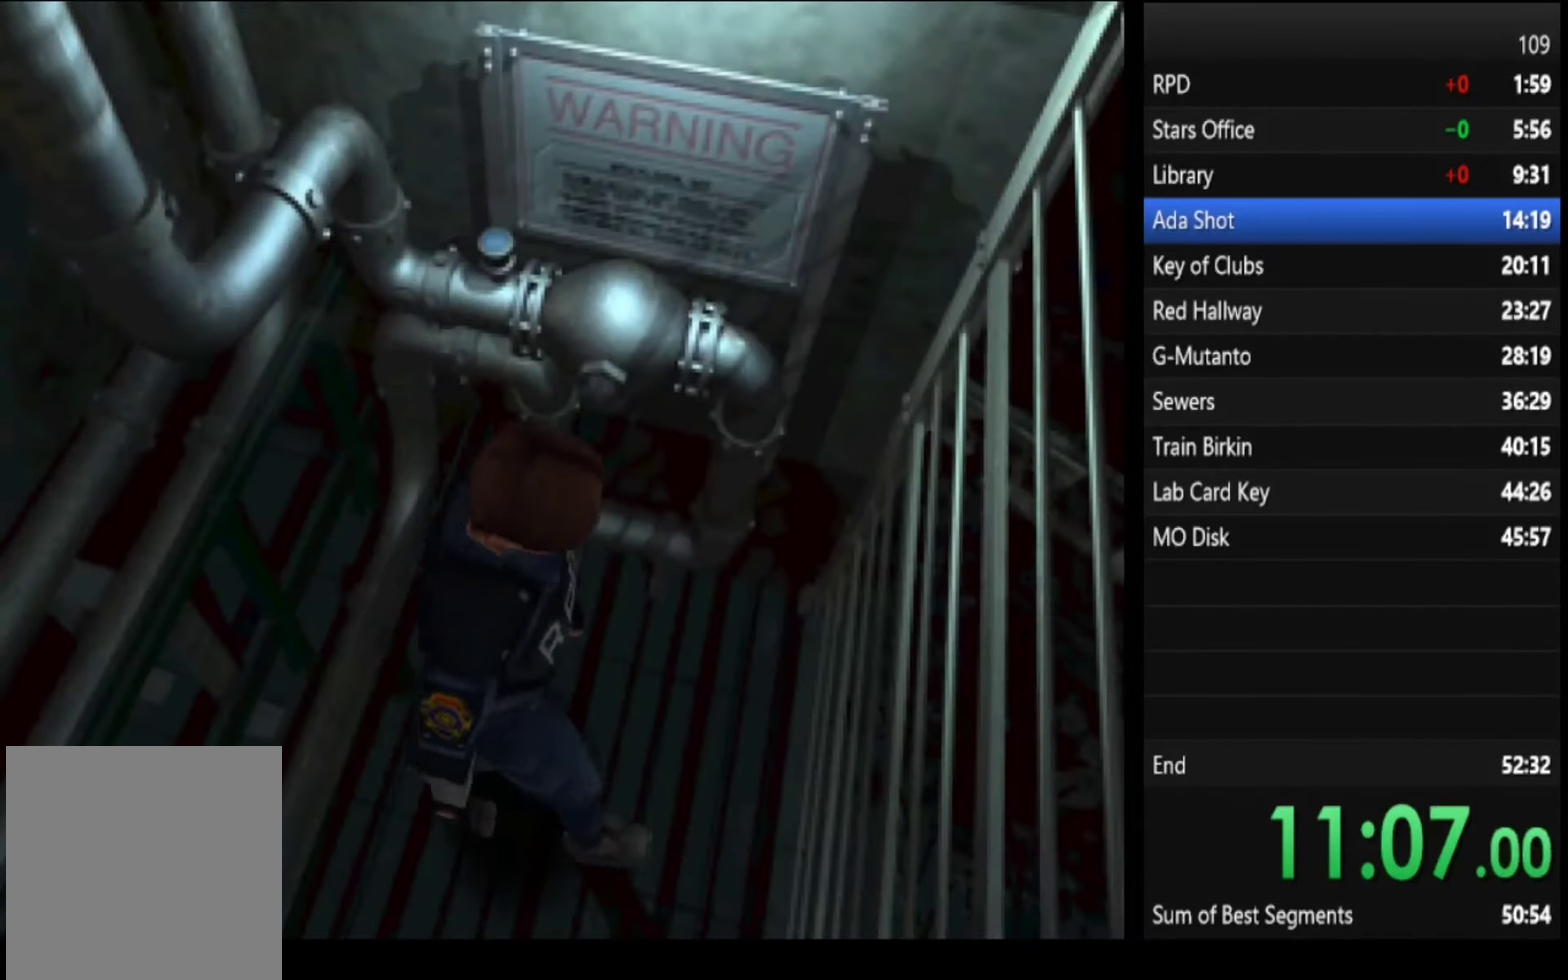
{"buttons": ["SQUARE"], "left_stick": "up-right", "right_stick": "center", "events": [[167, "left_stick", "up-right"]]}
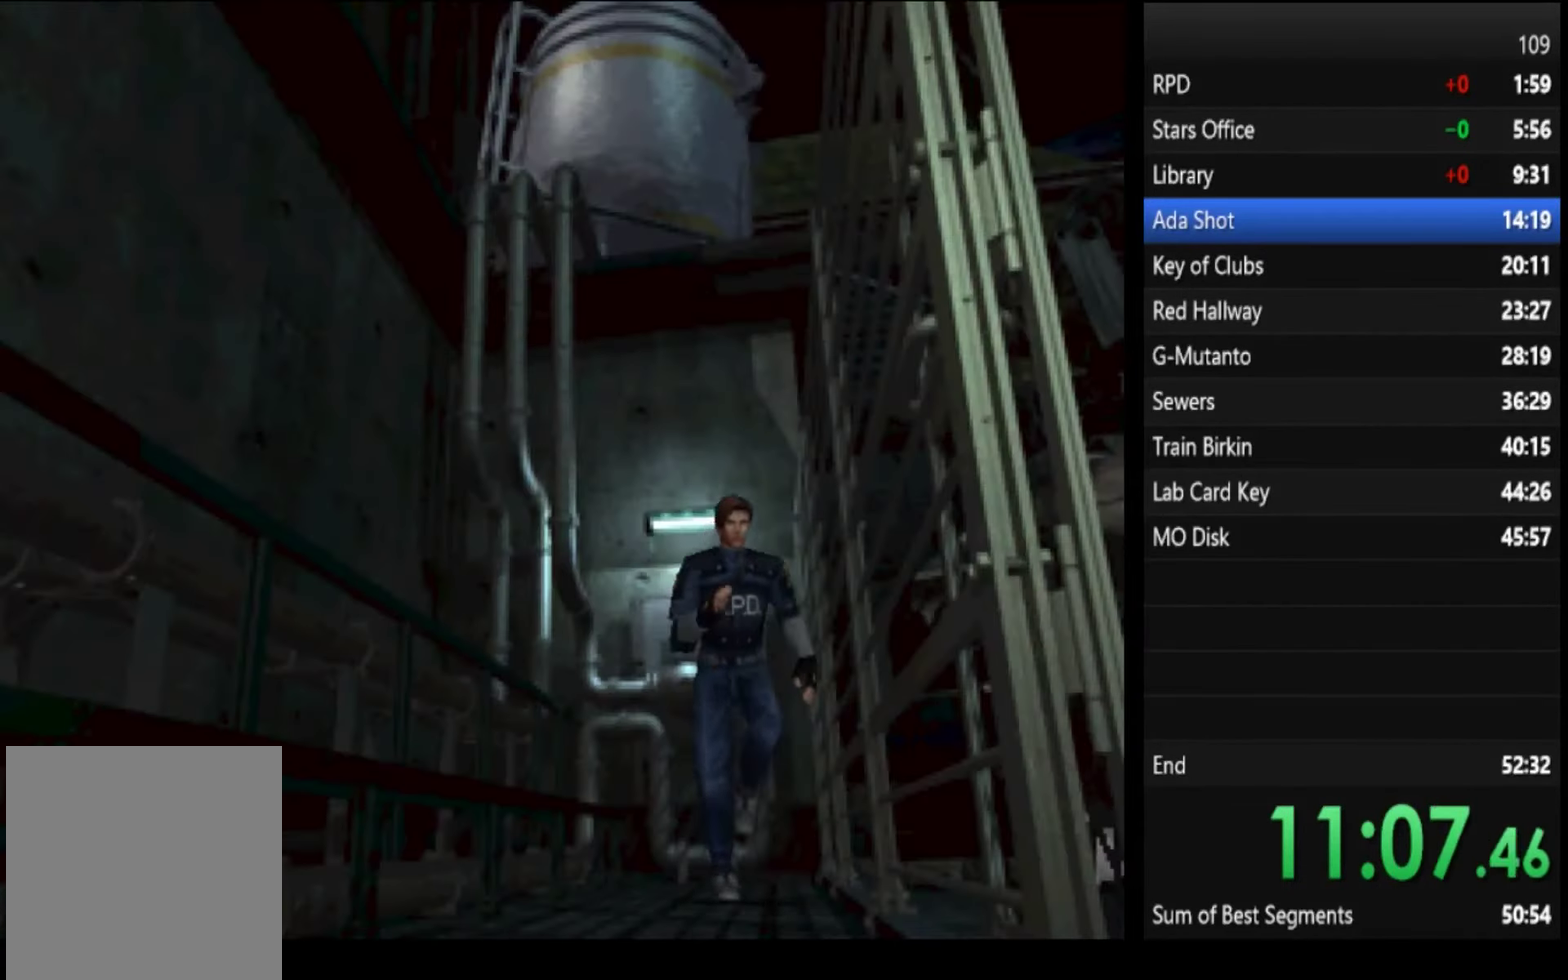
{"buttons": ["SQUARE"], "left_stick": "up", "right_stick": "center", "events": [[34, "left_stick", "up"]]}
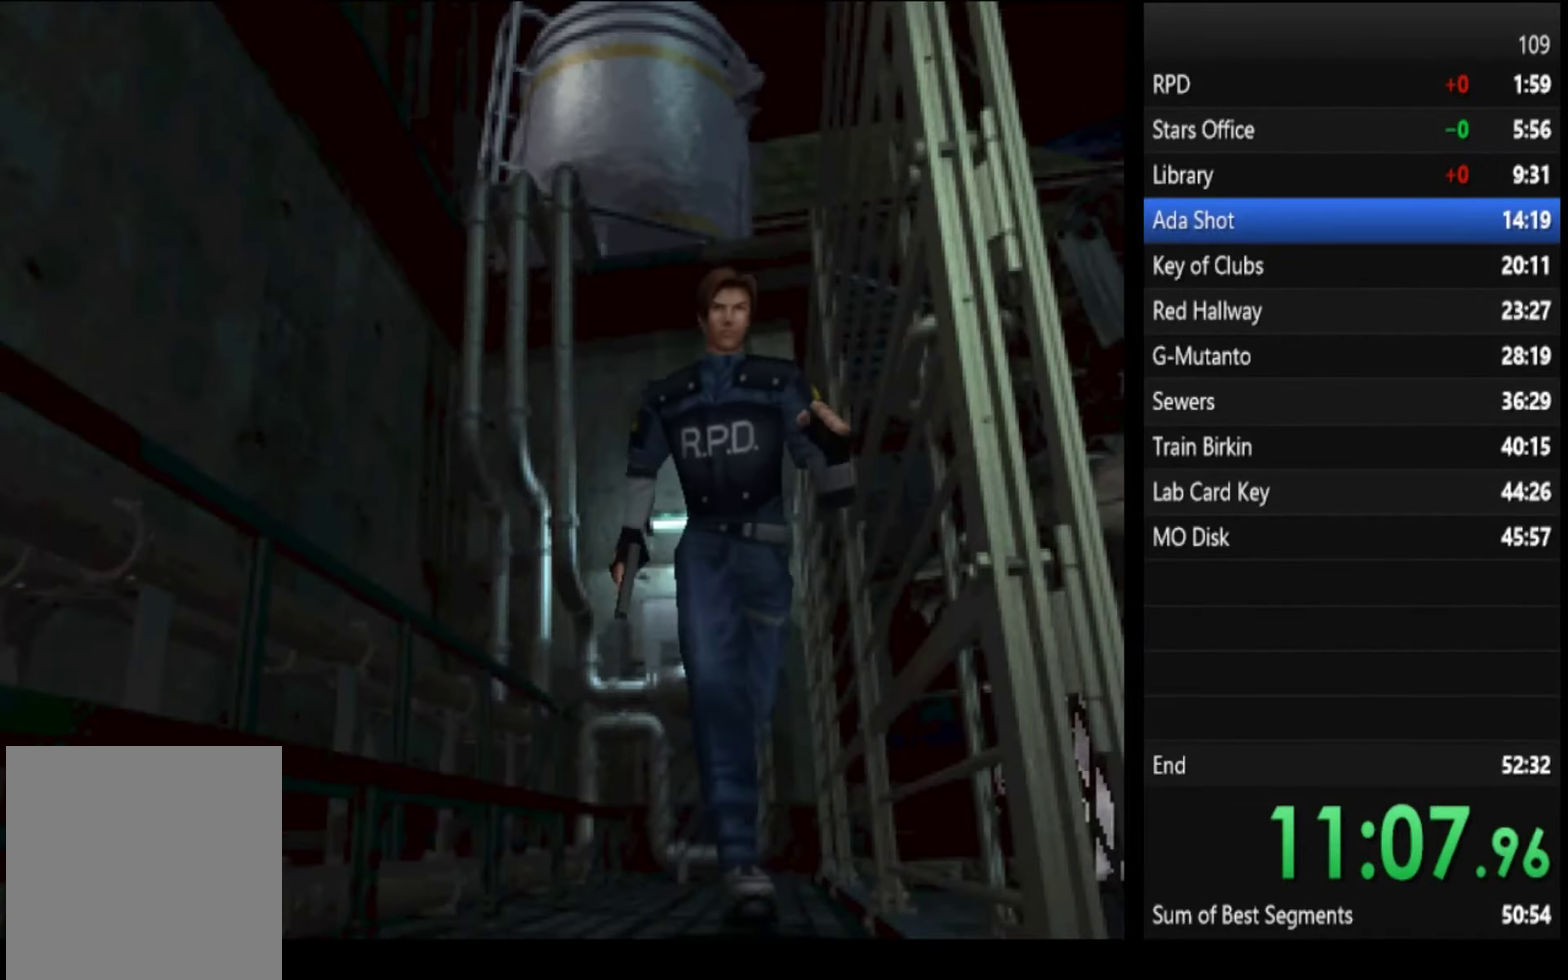
{"buttons": ["SQUARE"], "left_stick": "up-left", "right_stick": "center", "events": [[200, "left_stick", "up-left"]]}
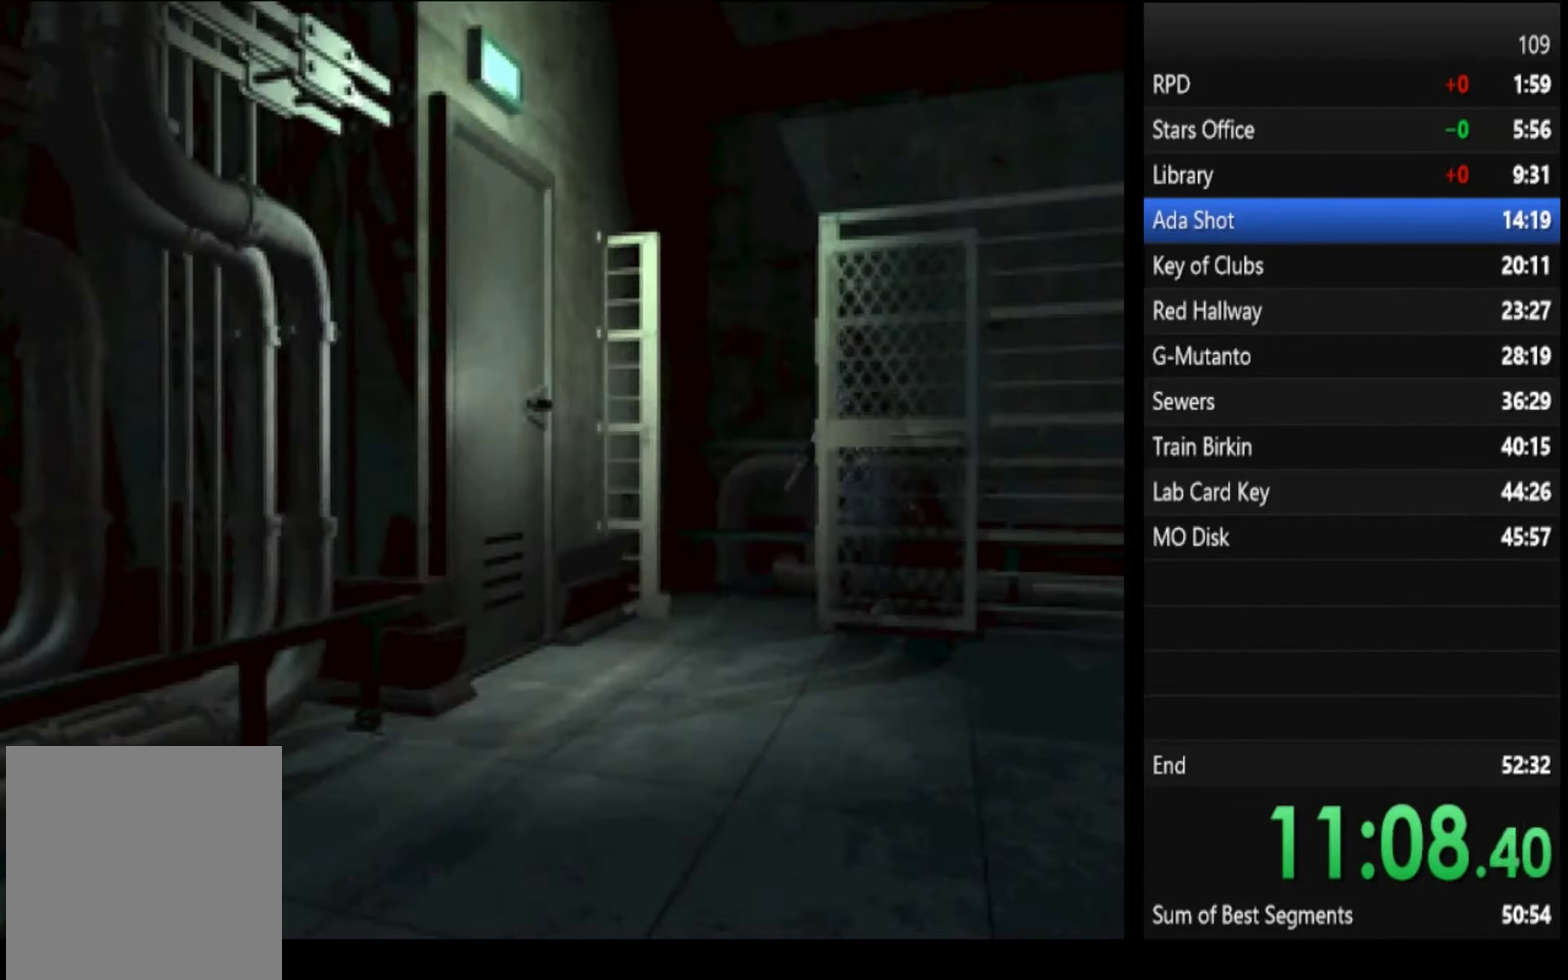
{"buttons": ["CROSS", "SQUARE"], "left_stick": "up", "right_stick": "center", "events": [[67, "left_stick", "up"], [300, "left_stick", "up-left"], [367, "CROSS", "down"], [434, "CROSS", "up"], [467, "CROSS", "down"], [467, "left_stick", "up"]]}
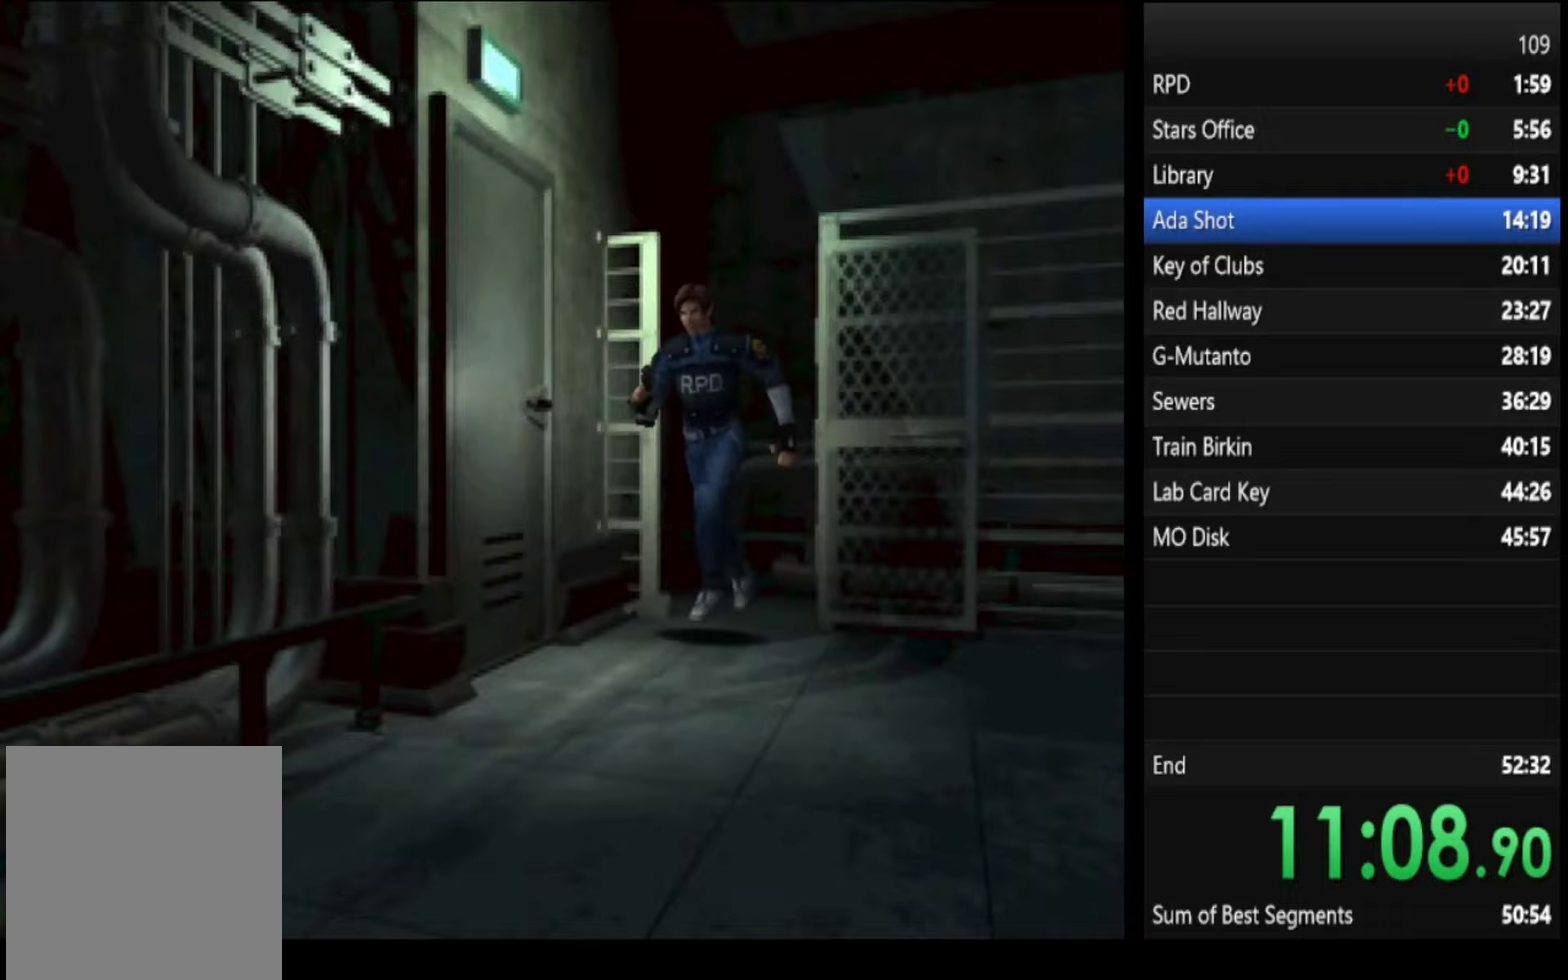
{"buttons": ["SQUARE"], "left_stick": "up", "right_stick": "center", "events": [[33, "CROSS", "up"], [67, "left_stick", "up-right"], [100, "CROSS", "down"], [167, "CROSS", "up"], [233, "CROSS", "down"], [267, "CROSS", "up"], [333, "CROSS", "down"], [367, "CROSS", "up"], [433, "CROSS", "down"], [500, "CROSS", "up"], [500, "left_stick", "up"]]}
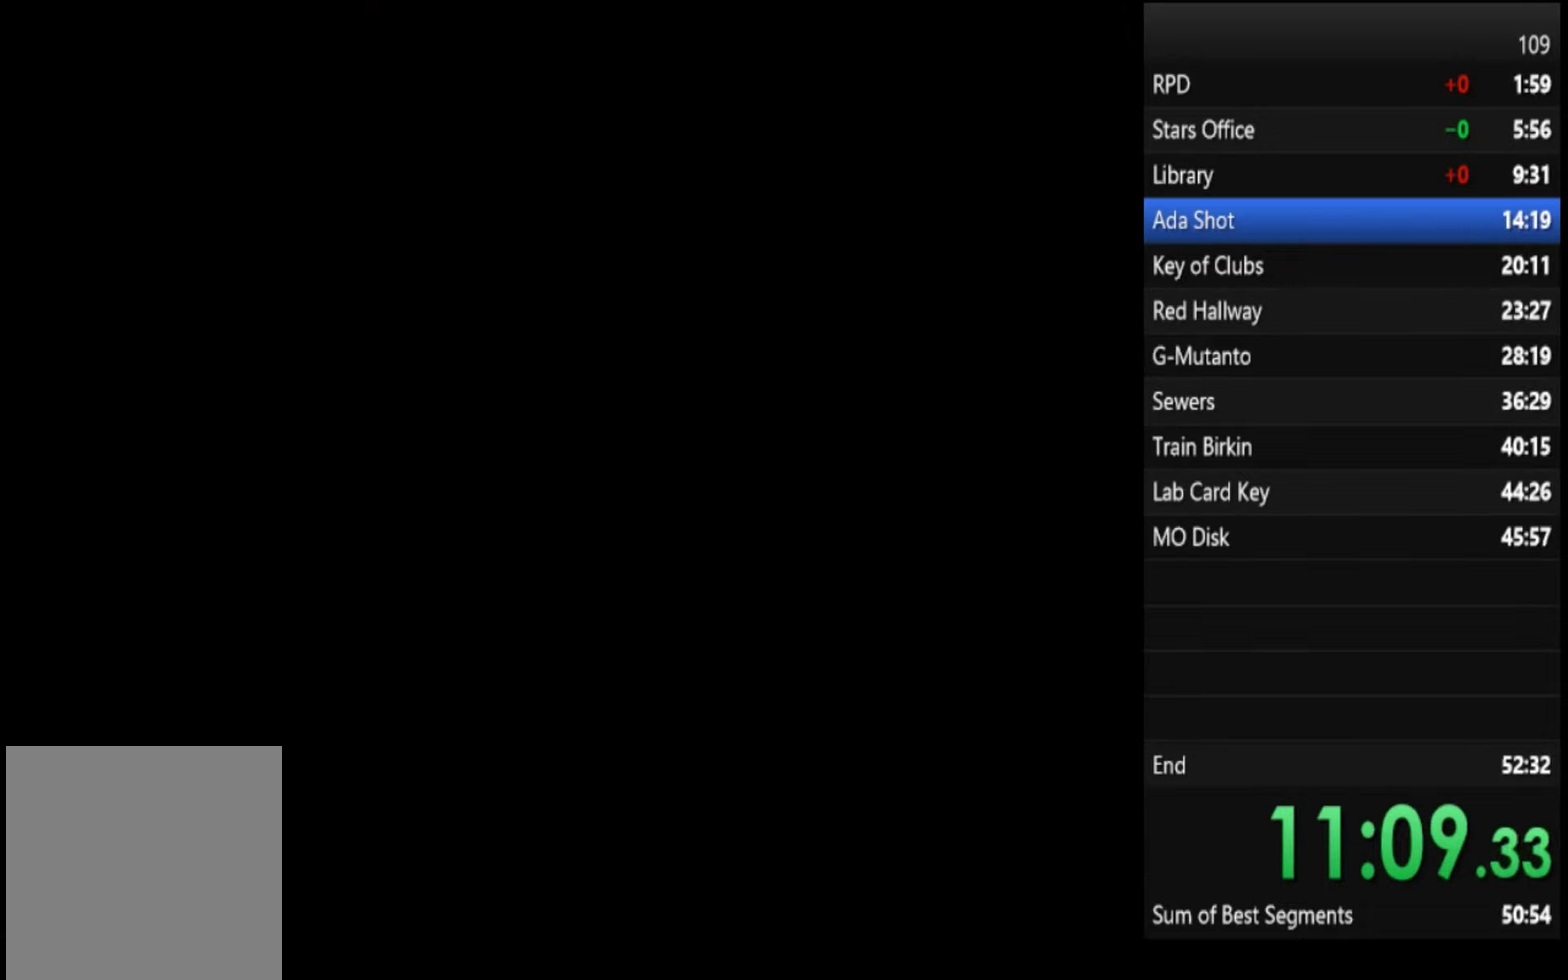
{"buttons": [], "left_stick": "center", "right_stick": "center", "events": [[233, "left_stick", "center"], [267, "SQUARE", "up"], [367, "left_stick", "up"], [500, "left_stick", "center"]]}
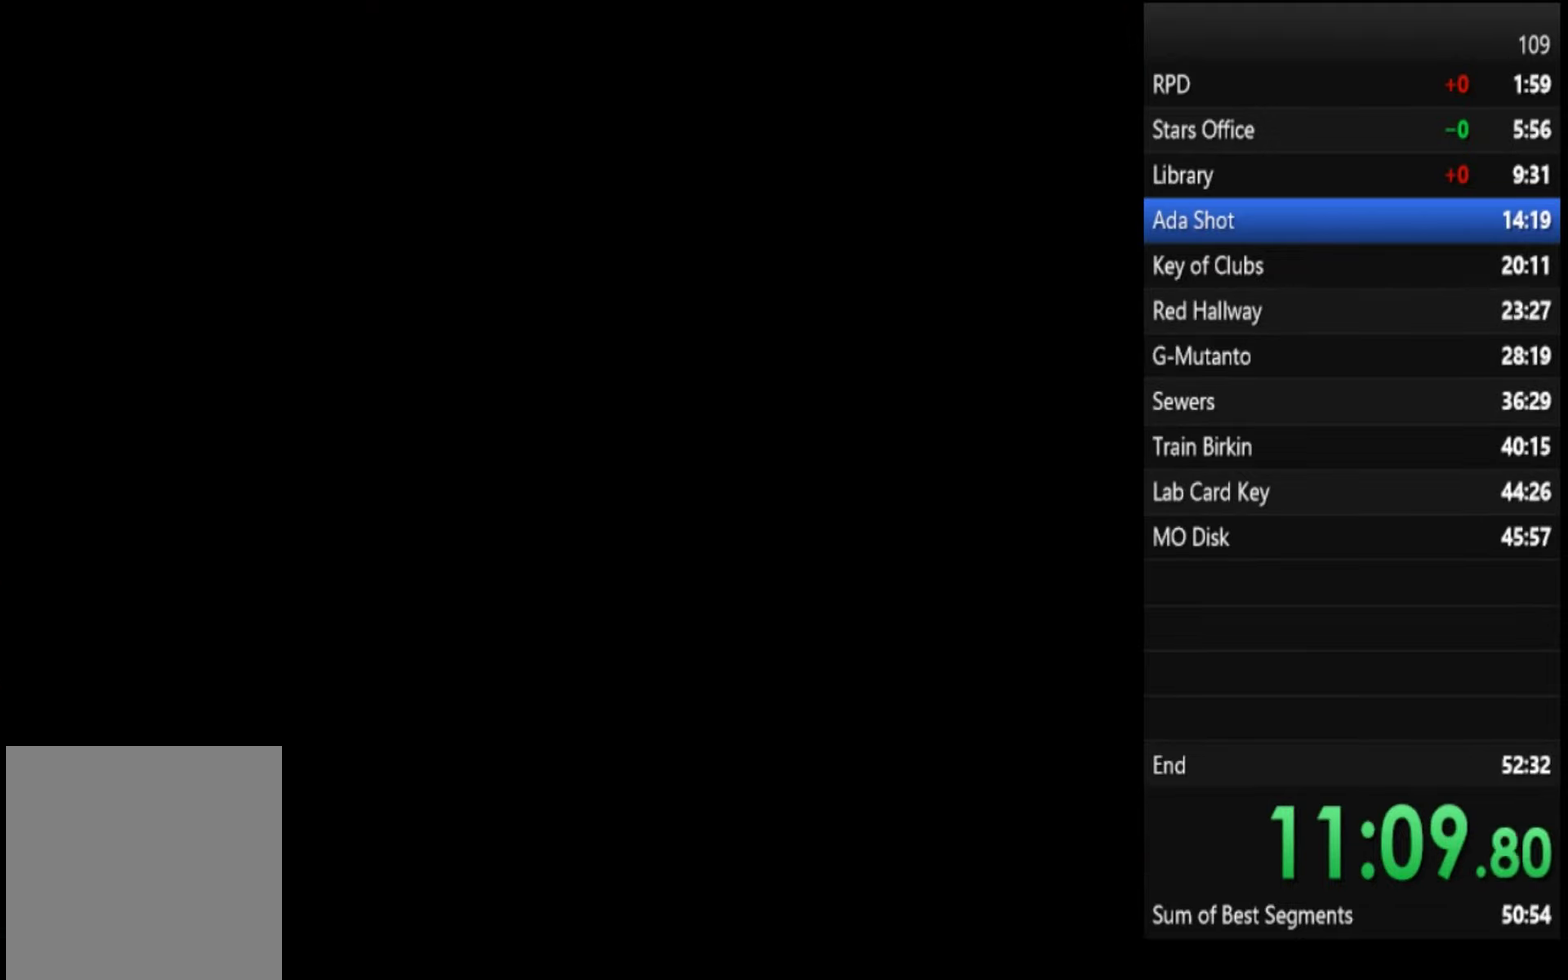
{"buttons": [], "left_stick": "center", "right_stick": "center", "events": [[100, "left_stick", "up"], [200, "left_stick", "center"], [300, "left_stick", "up"], [400, "left_stick", "center"]]}
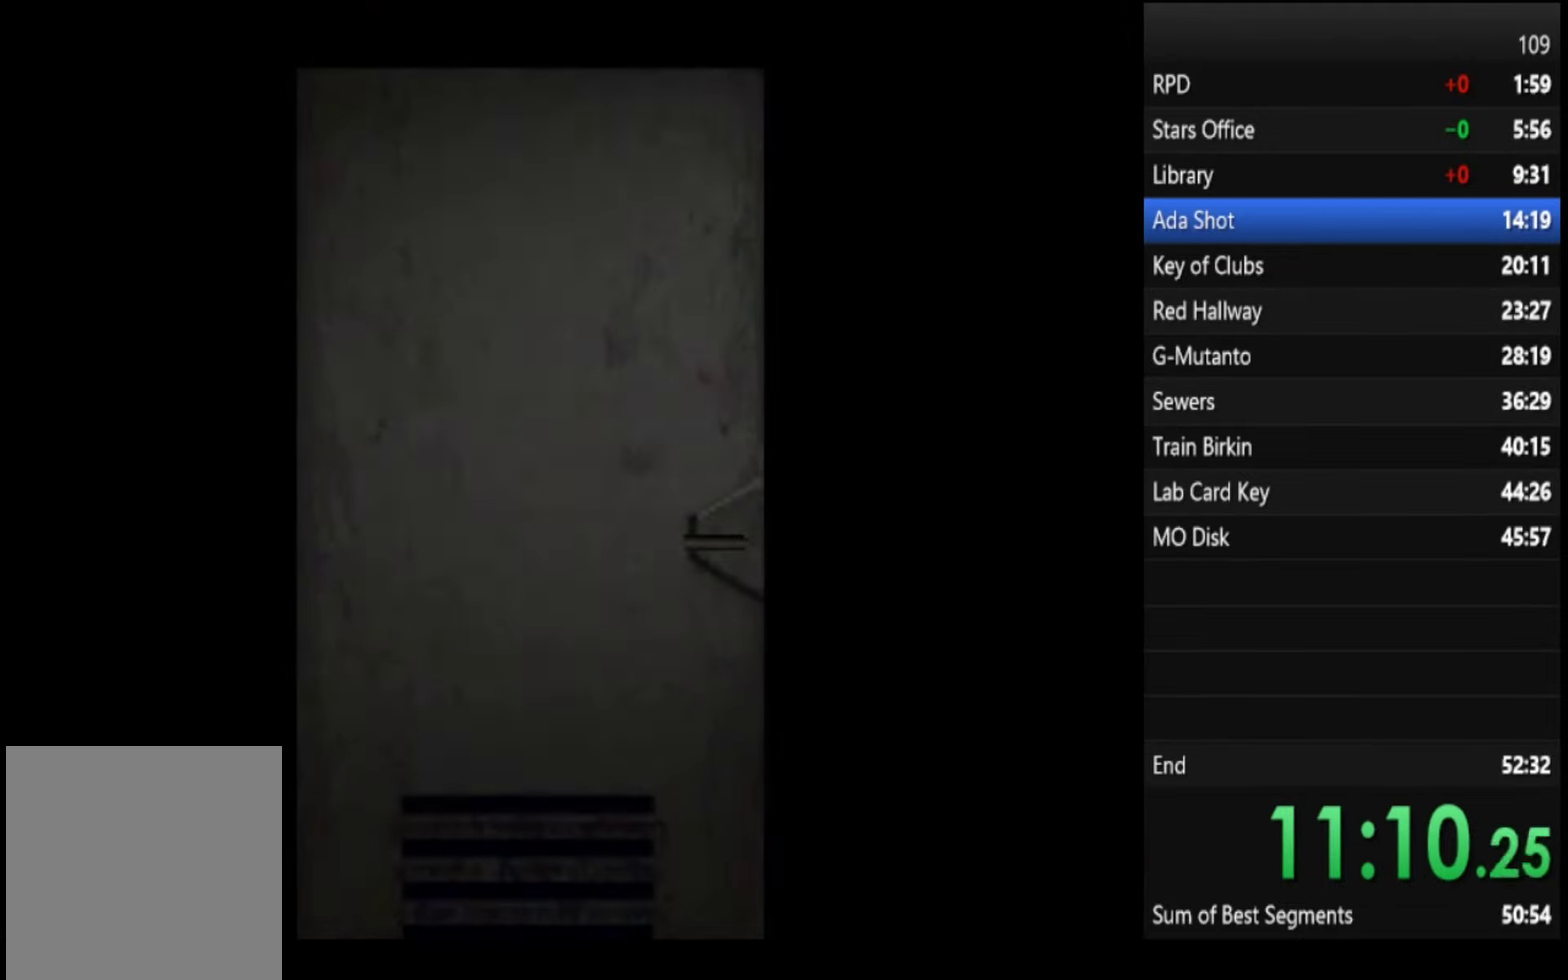
{"buttons": [], "left_stick": "up", "right_stick": "center", "events": [[33, "left_stick", "up"], [133, "left_stick", "center"], [233, "left_stick", "up"], [367, "left_stick", "center"], [433, "left_stick", "up"]]}
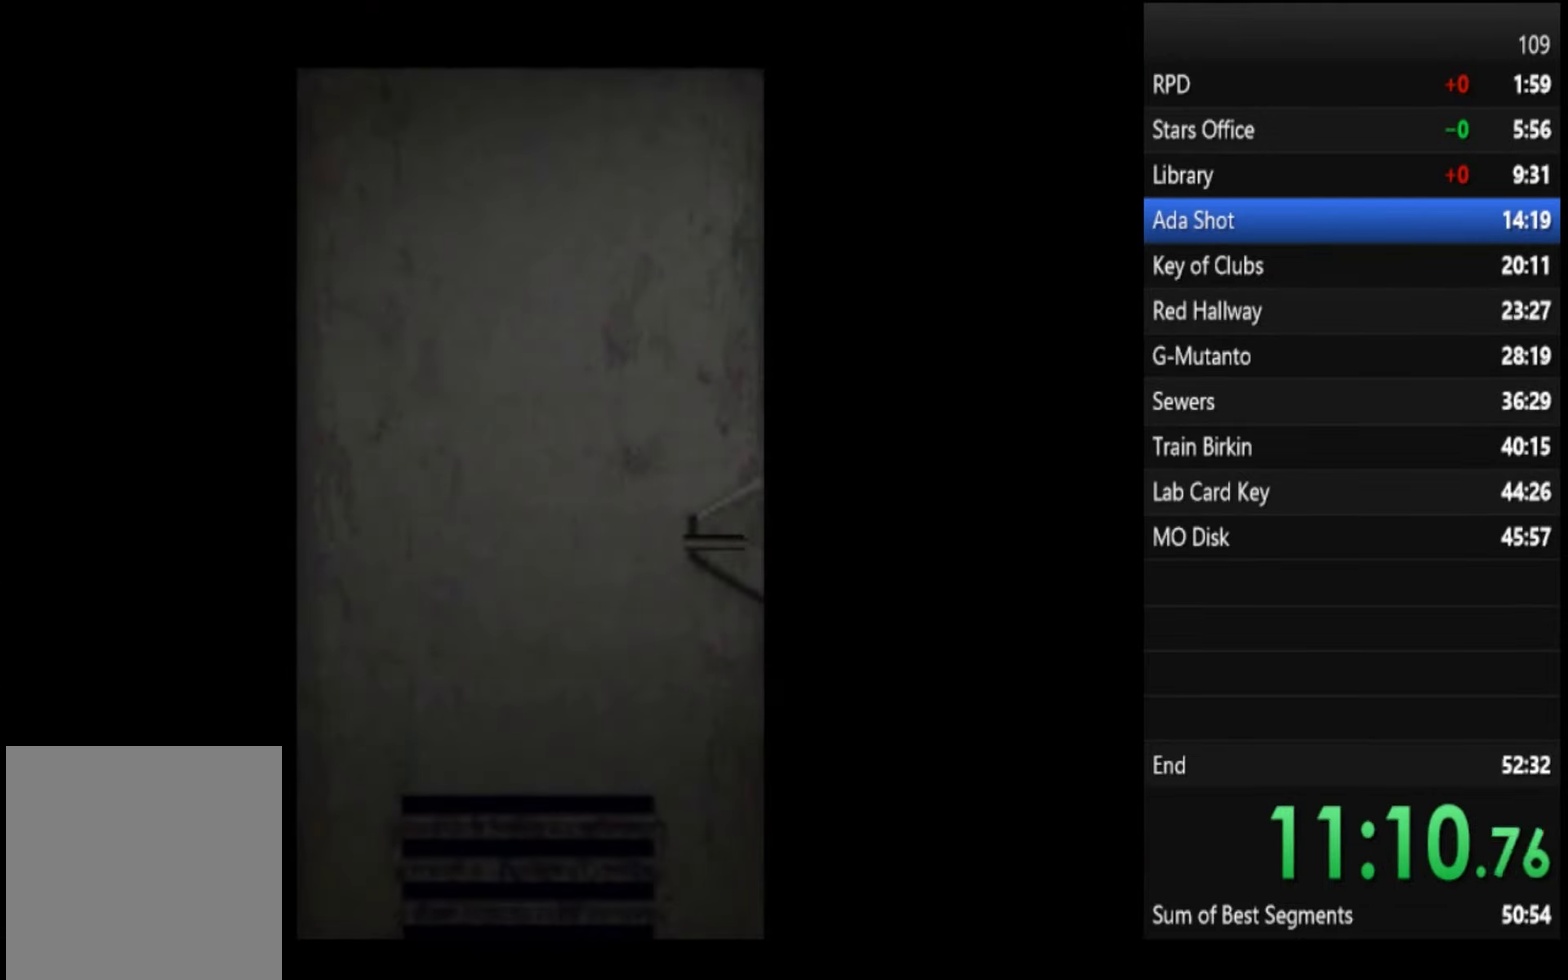
{"buttons": [], "left_stick": "up", "right_stick": "center"}